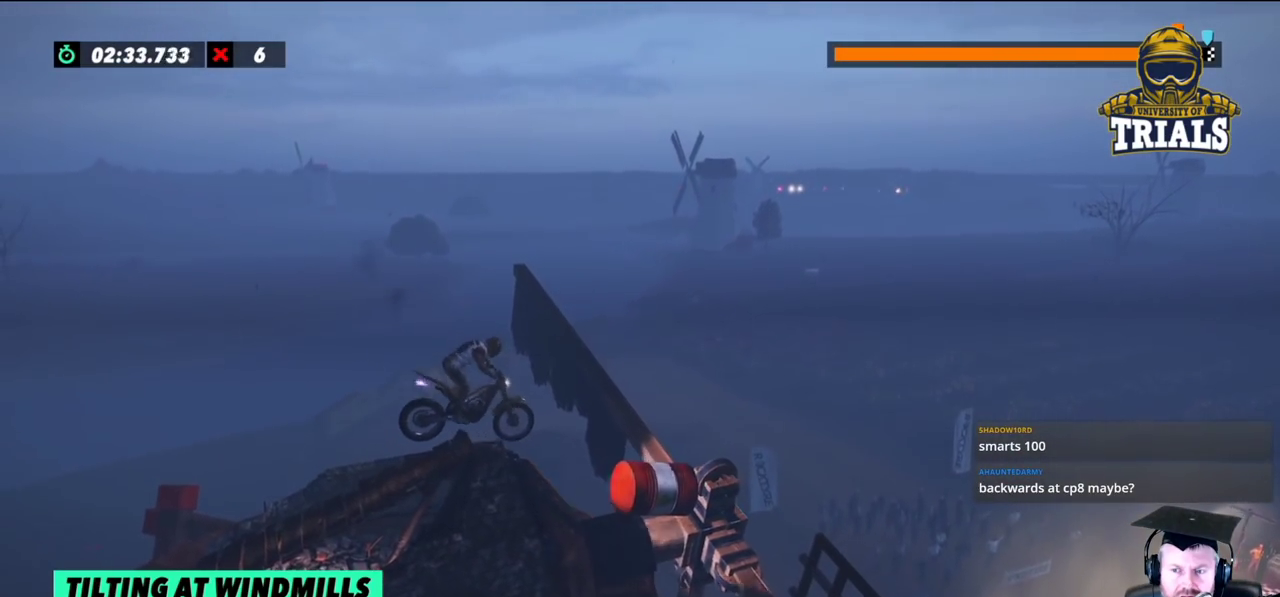
Gameplay with a controller (Xbox layout); each line is a JSON object with the inputs held at the frame after it. "events" lists button and stick changes between this image and that frame as [ms after this image, input, new state], when the widget could be followed in between. Not read: A B DPAD_DOWN DPAD_LEFT DPAD_RIGHT DPAD_UP L1 L3 R1 R2 R3 SELECT START X Y right_stick.
{"buttons": [], "left_stick": "right", "events": [[117, "L2", "down"], [217, "L2", "up"]]}
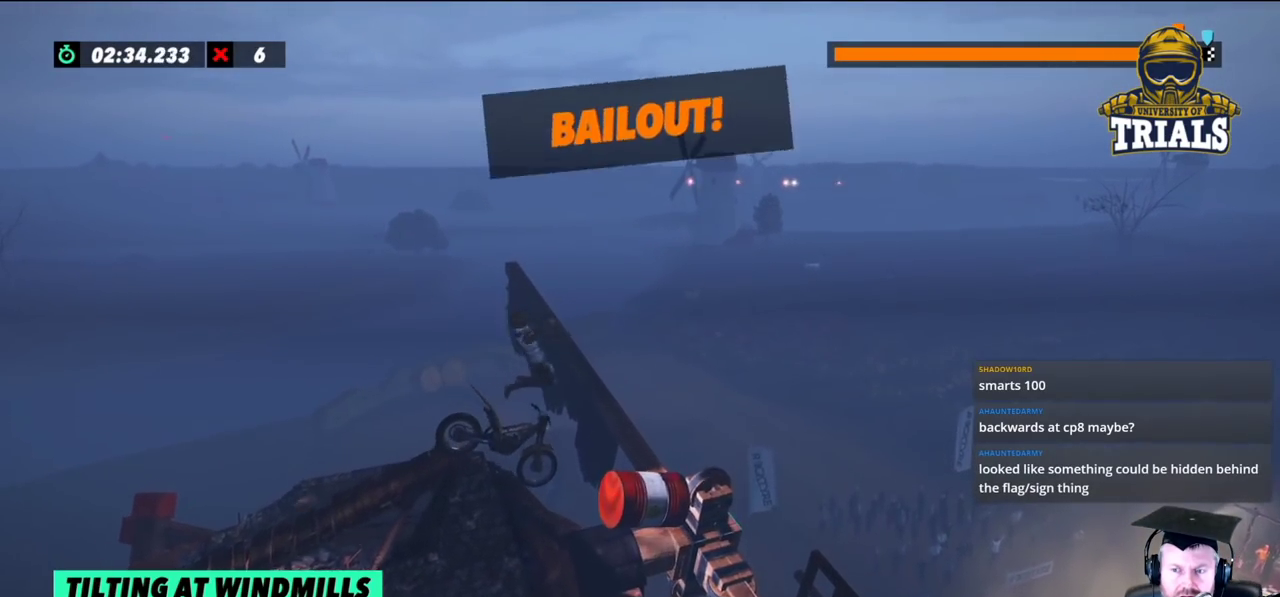
{"buttons": [], "left_stick": "right", "events": []}
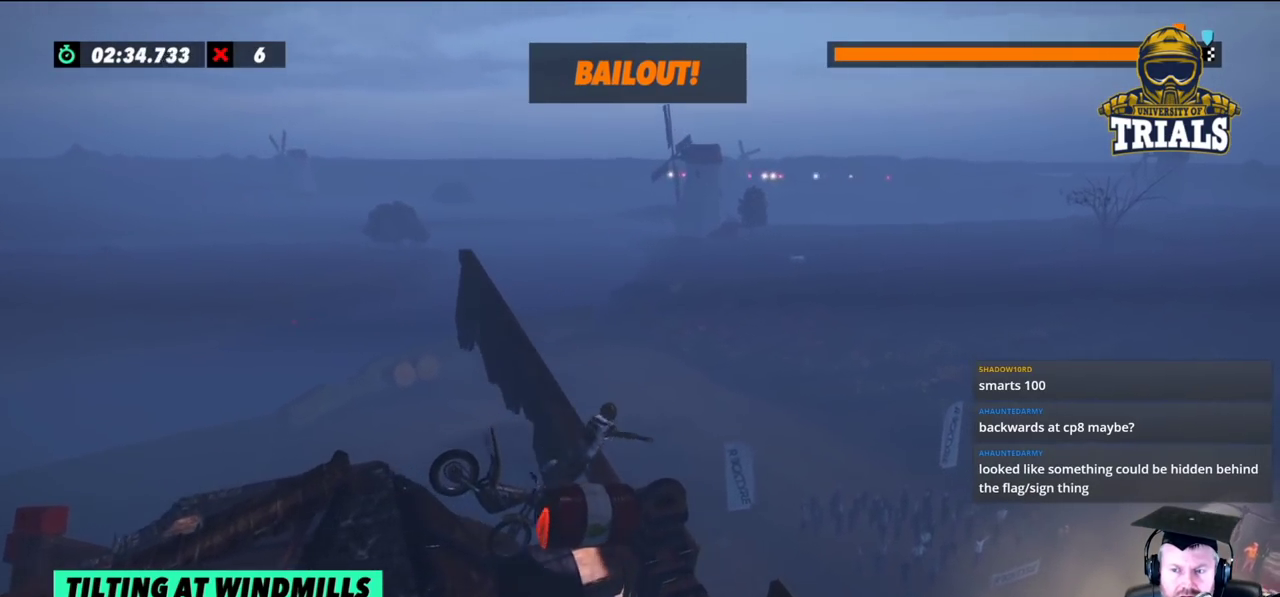
{"buttons": ["L2"], "left_stick": "right", "events": [[483, "L2", "down"]]}
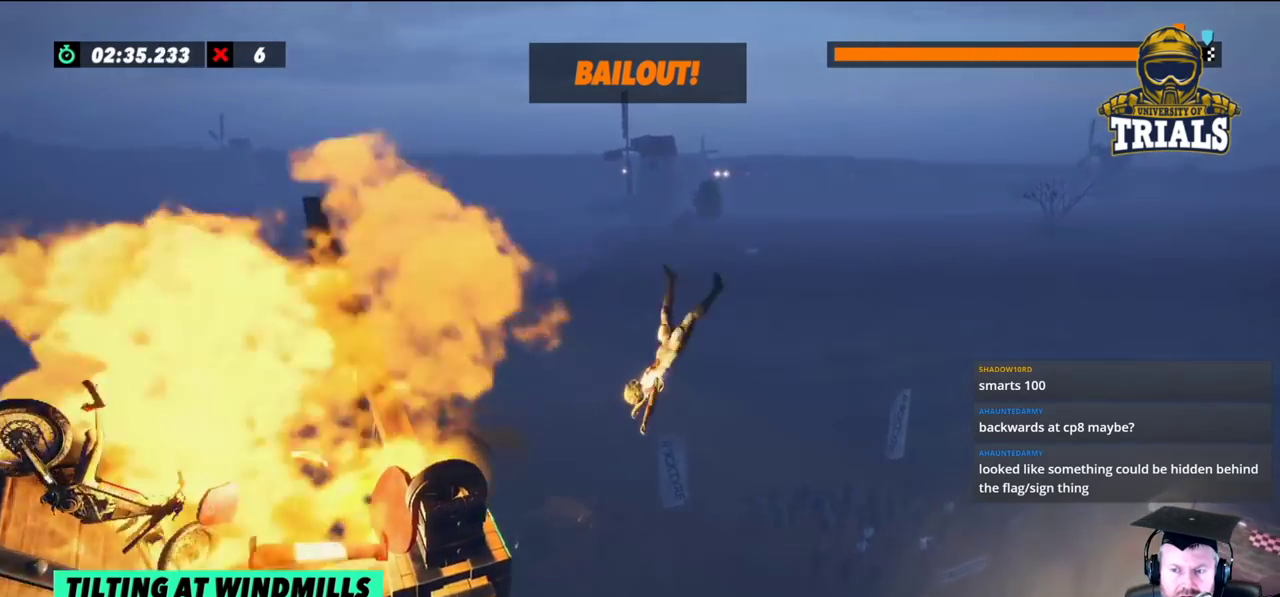
{"buttons": ["L2"], "left_stick": "right", "events": []}
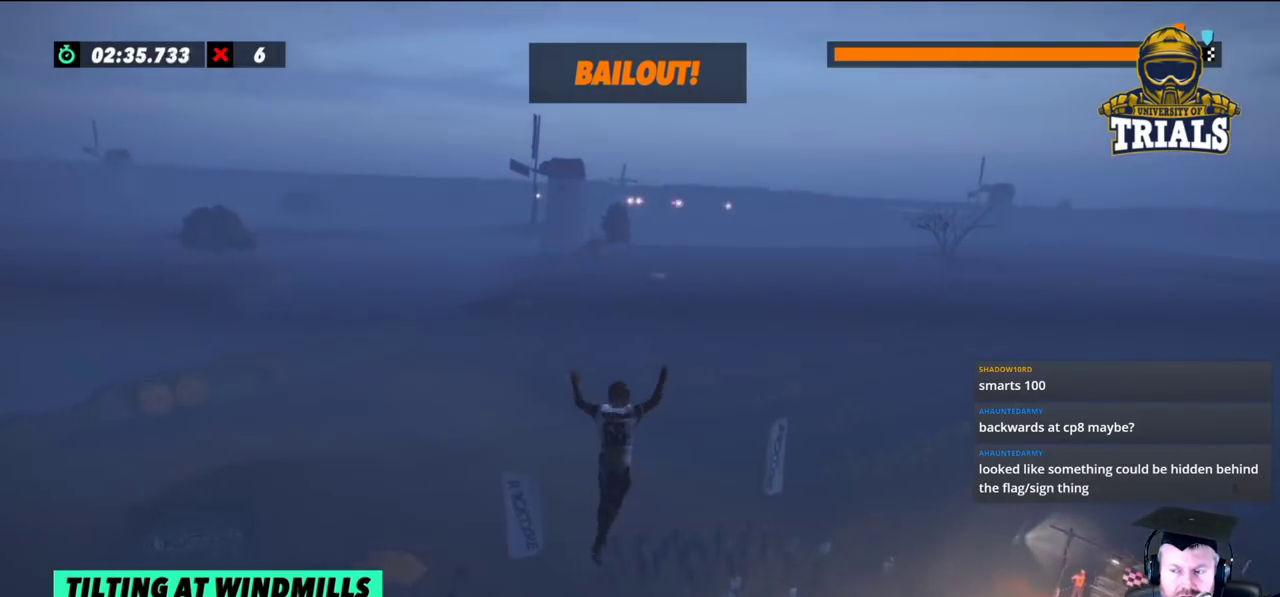
{"buttons": ["L2"], "left_stick": "right", "events": []}
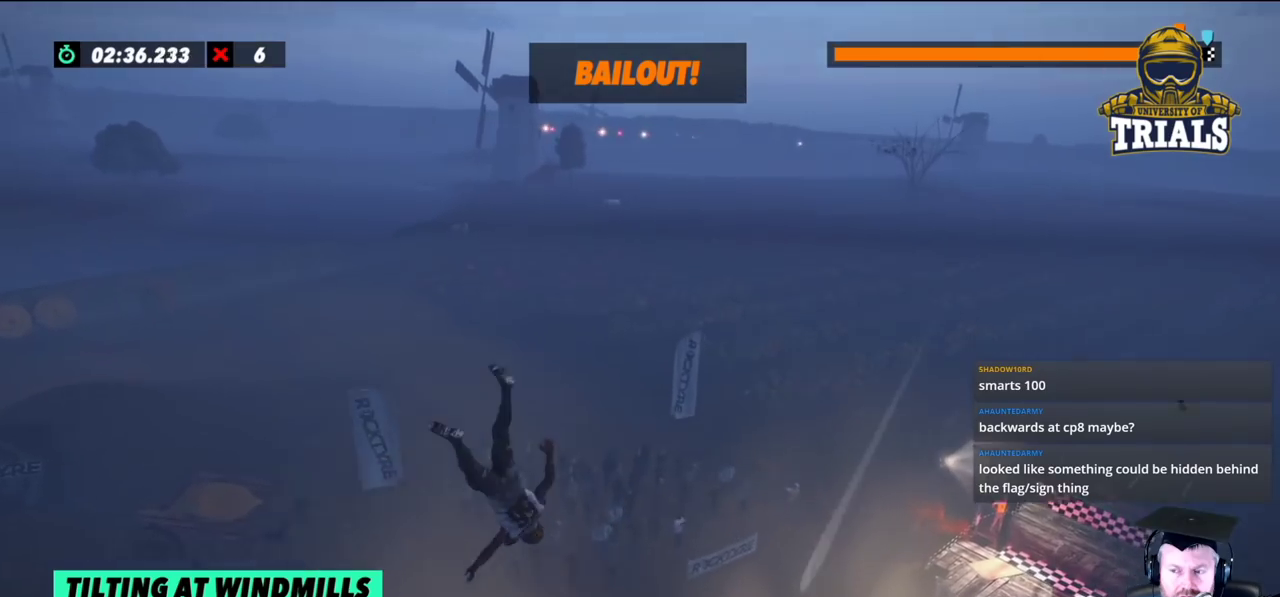
{"buttons": [], "left_stick": "right", "events": [[350, "L2", "up"]]}
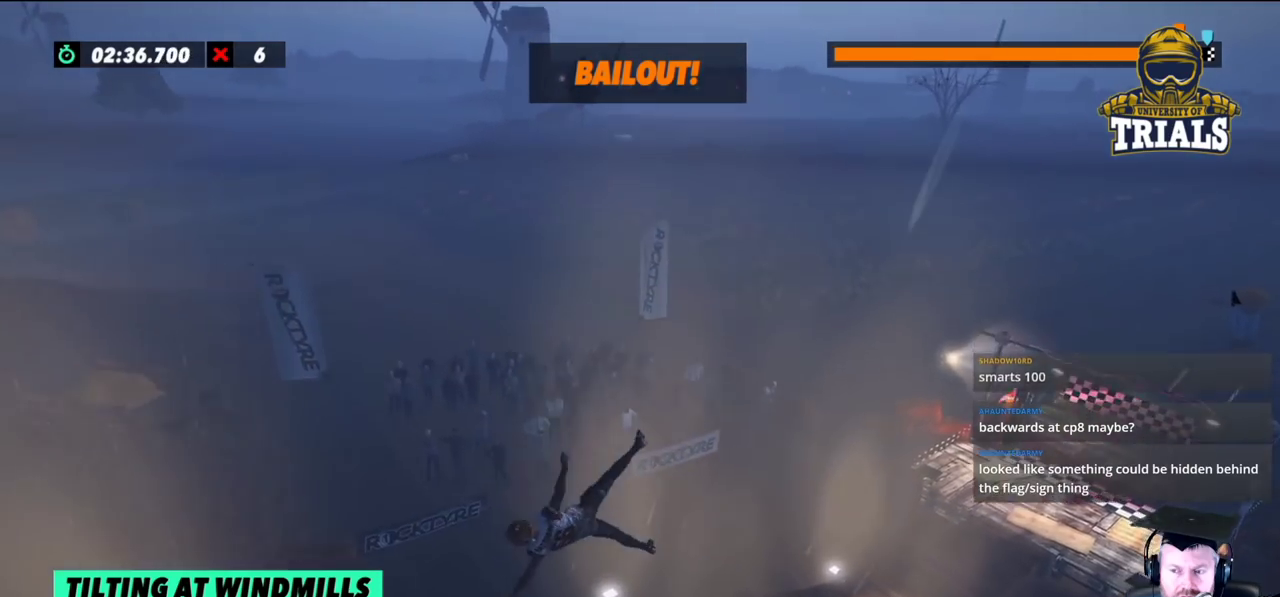
{"buttons": [], "left_stick": "center", "events": [[317, "left_stick", "center"]]}
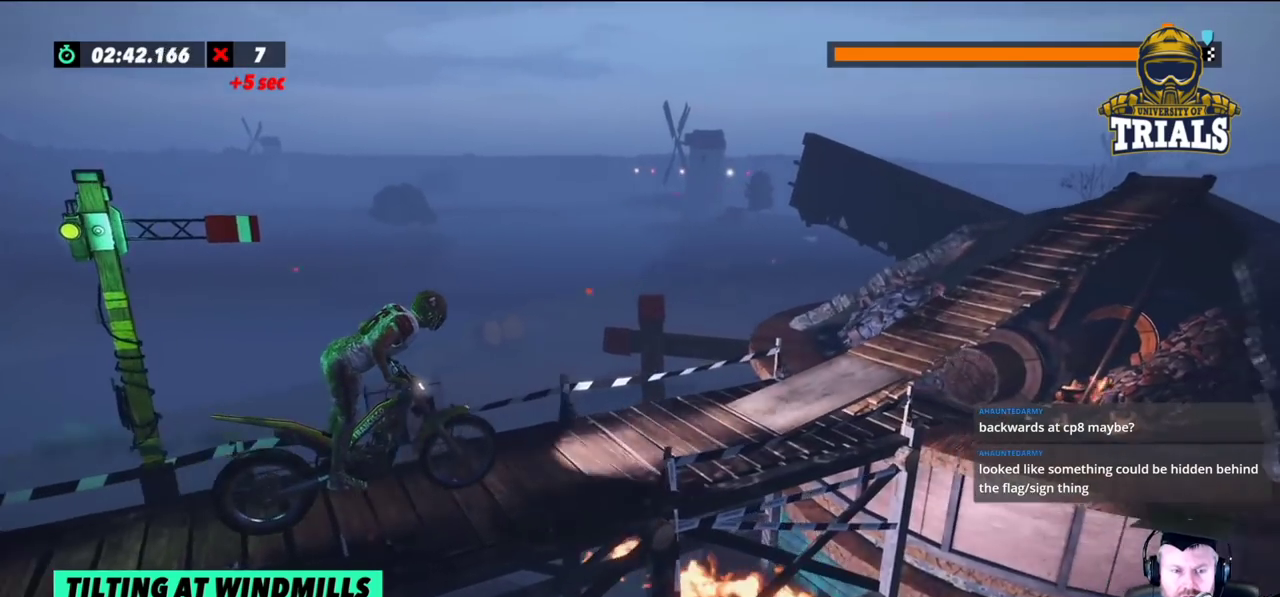
{"buttons": [], "left_stick": "right", "events": [[350, "left_stick", "right"]]}
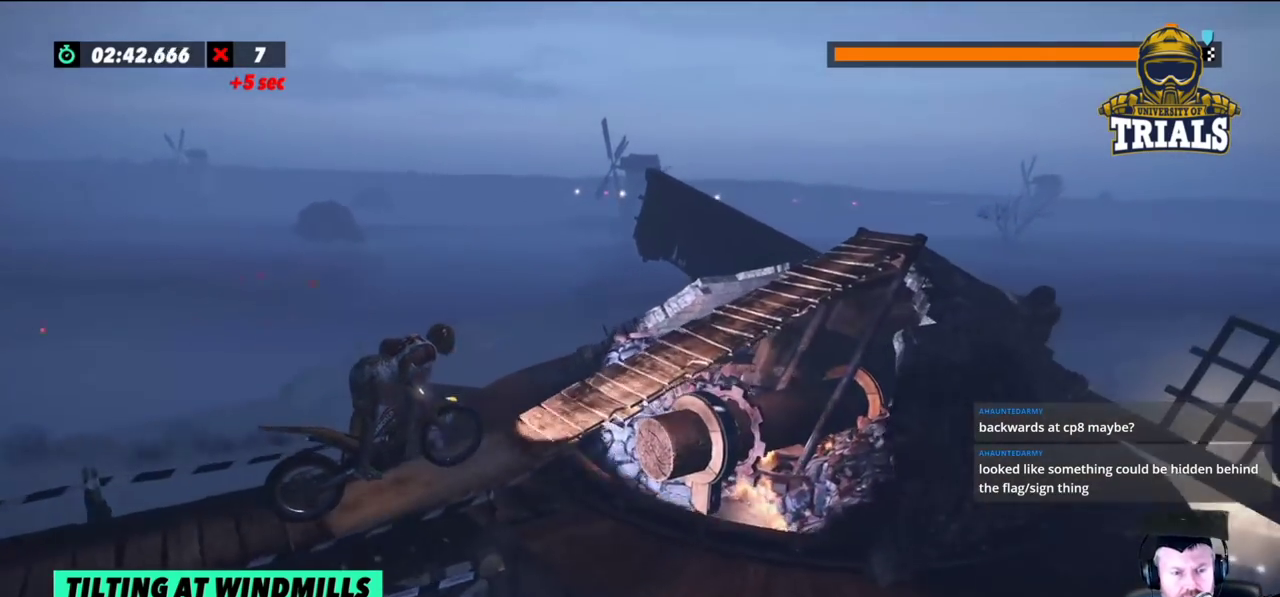
{"buttons": [], "left_stick": "right", "events": [[67, "left_stick", "center"], [467, "left_stick", "right"]]}
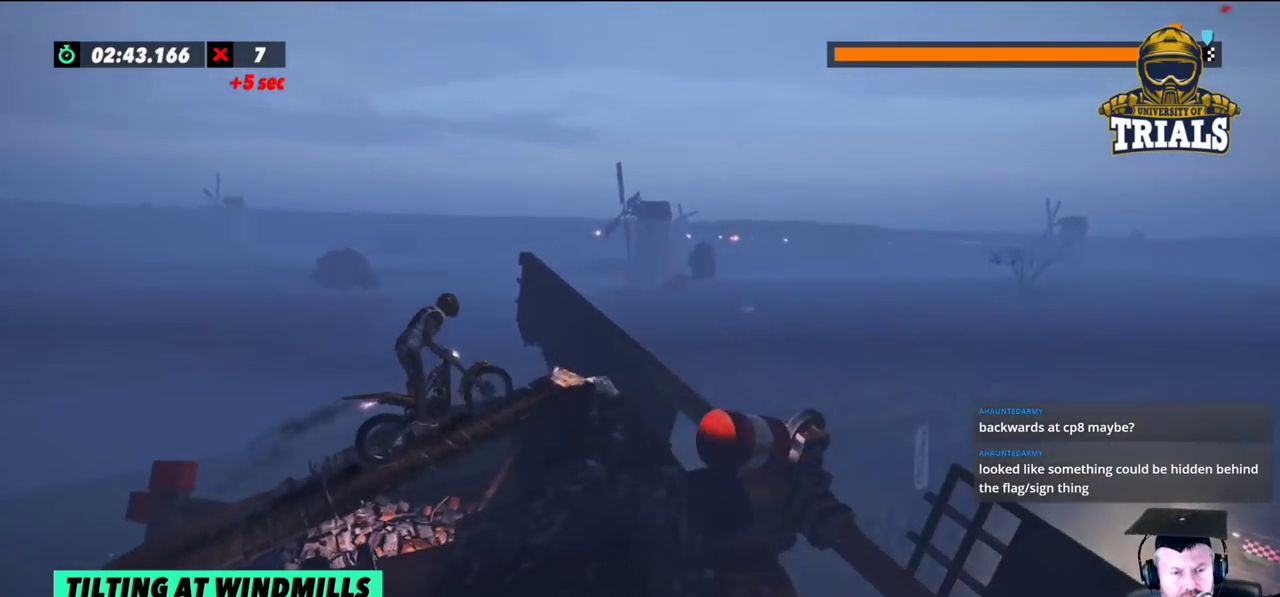
{"buttons": [], "left_stick": "right", "events": []}
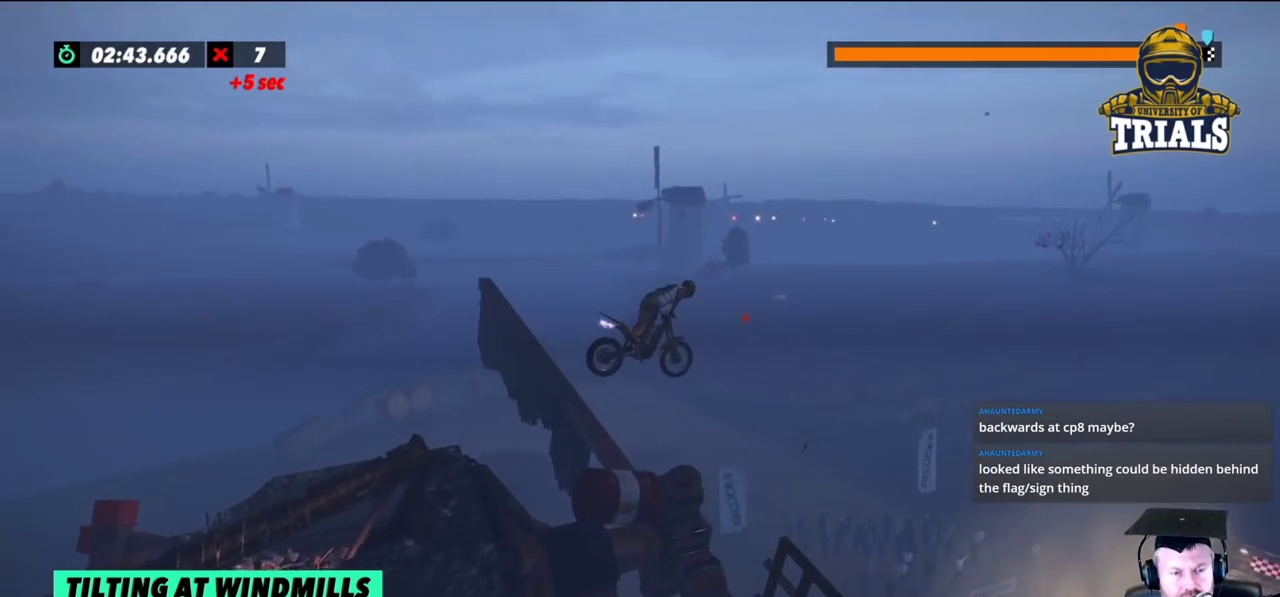
{"buttons": [], "left_stick": "right", "events": []}
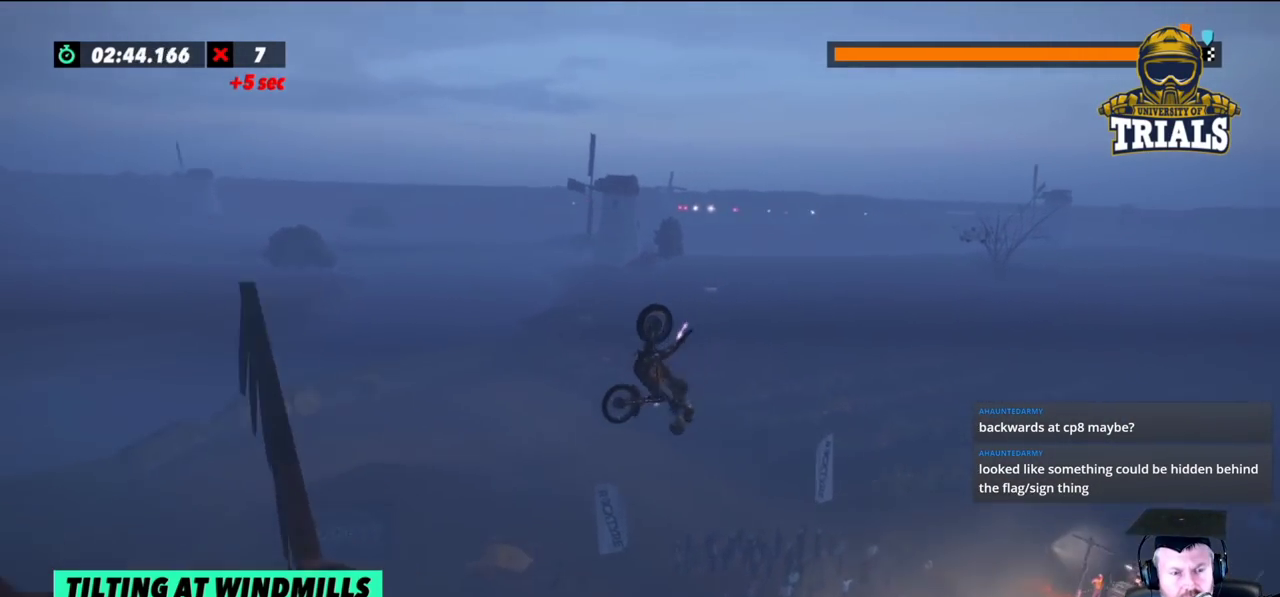
{"buttons": [], "left_stick": "center", "events": [[333, "left_stick", "center"]]}
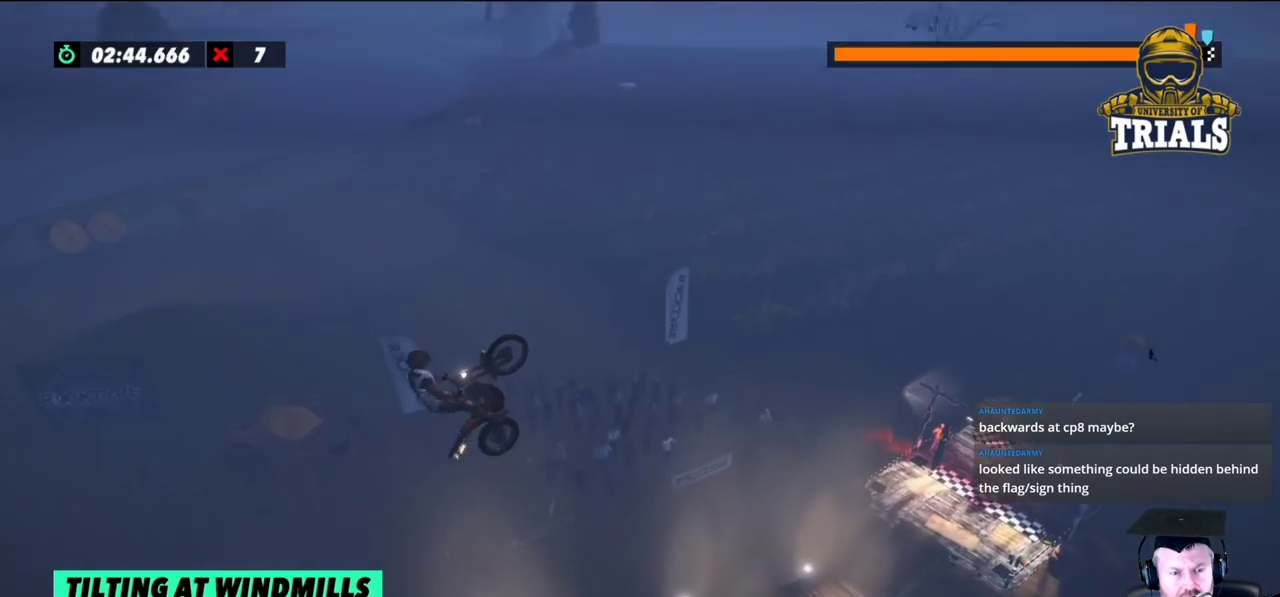
{"buttons": [], "left_stick": "center", "events": []}
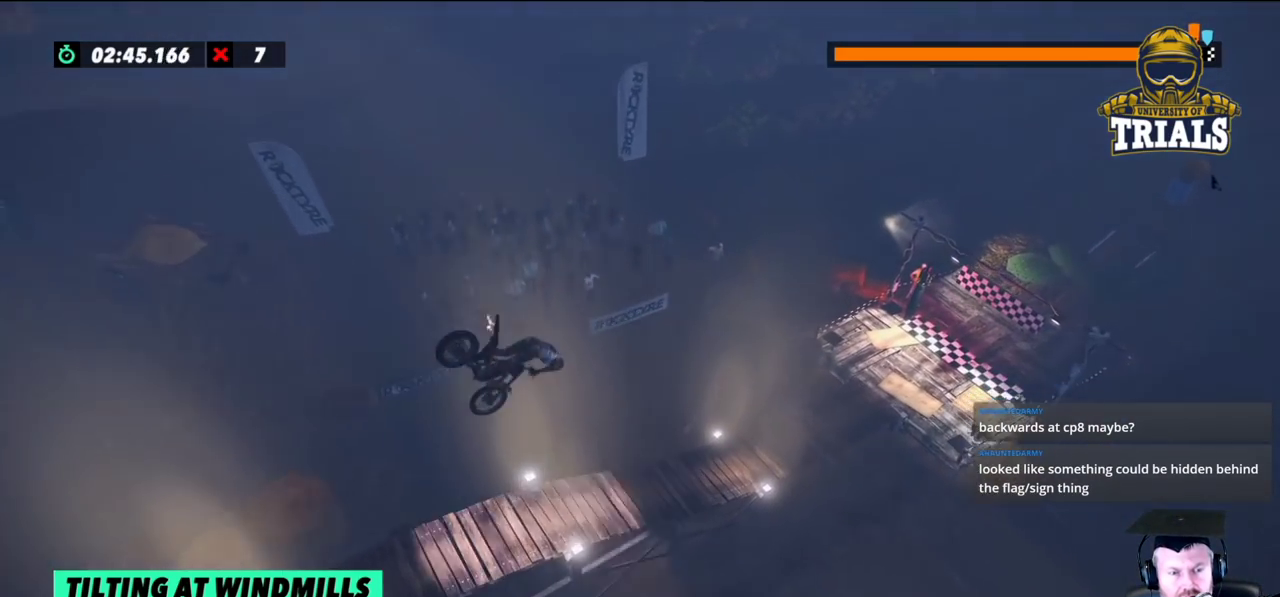
{"buttons": [], "left_stick": "center", "events": []}
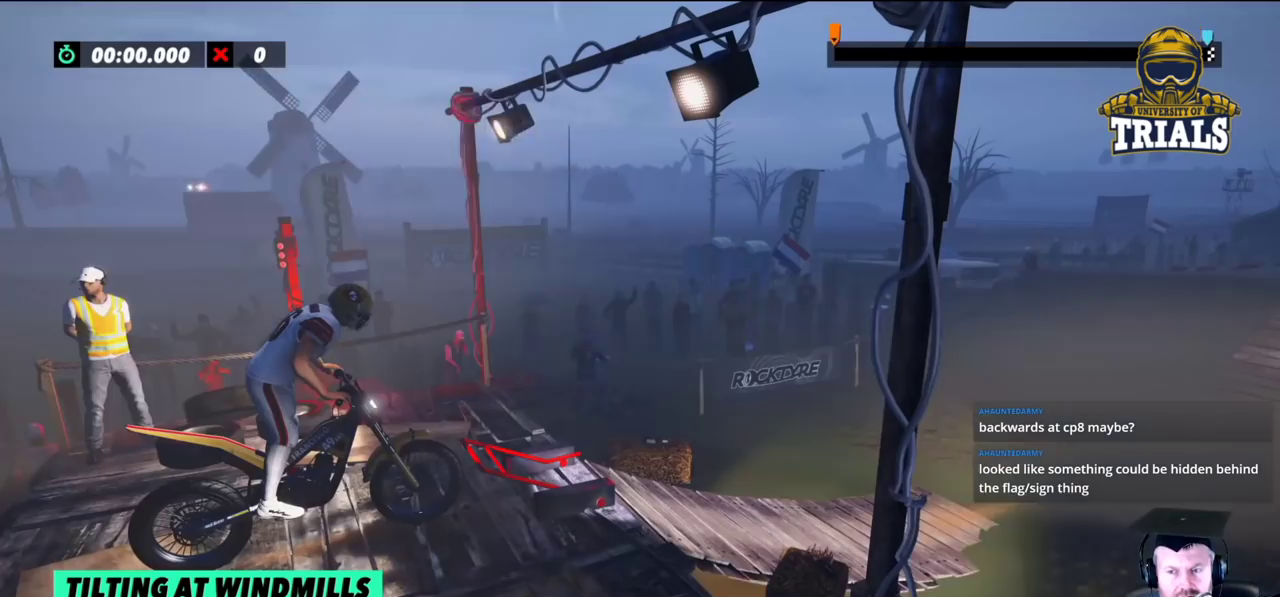
{"buttons": [], "left_stick": "center", "events": []}
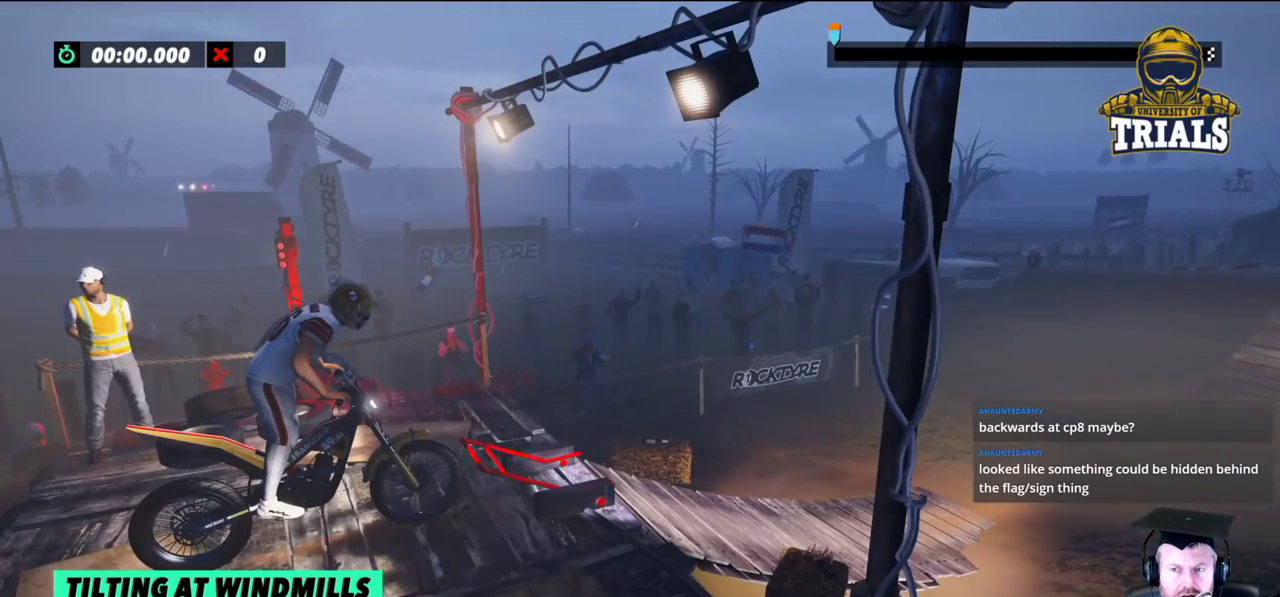
{"buttons": [], "left_stick": "right", "events": [[483, "left_stick", "right"]]}
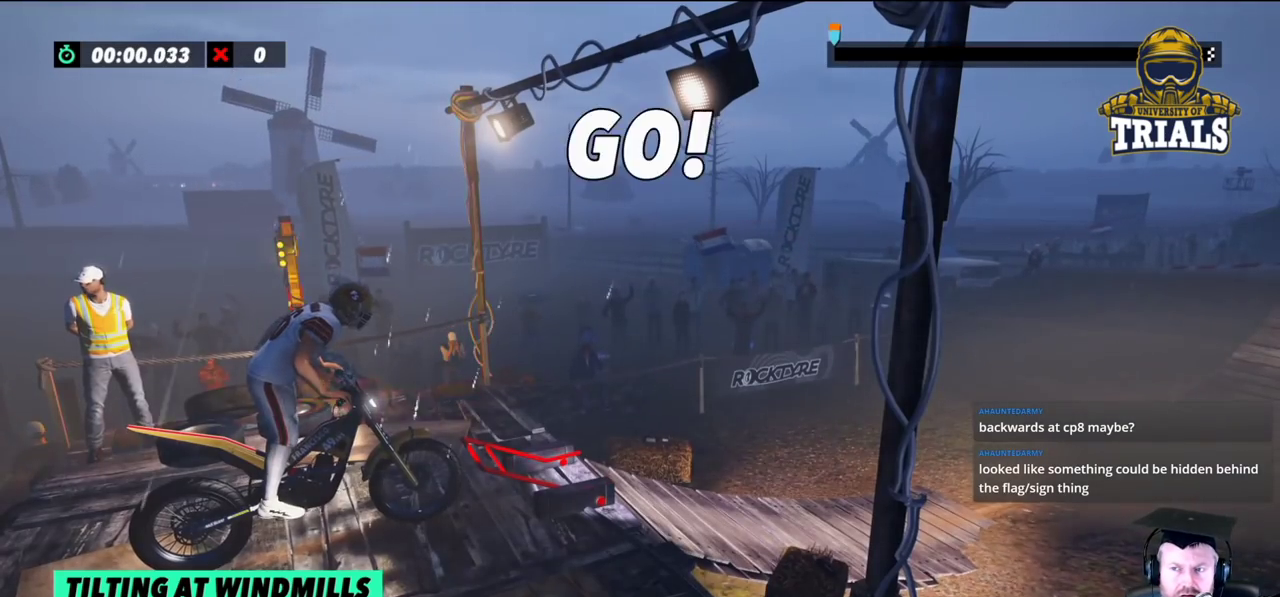
{"buttons": [], "left_stick": "center", "events": [[383, "left_stick", "center"]]}
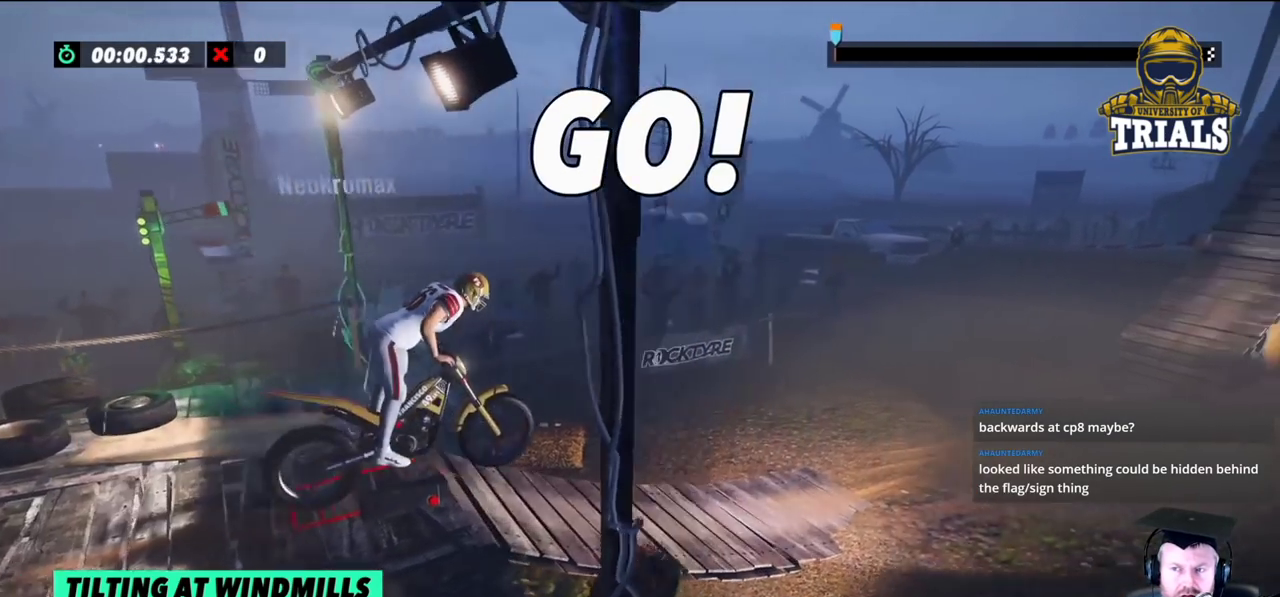
{"buttons": [], "left_stick": "right", "events": [[183, "left_stick", "left"], [500, "left_stick", "right"]]}
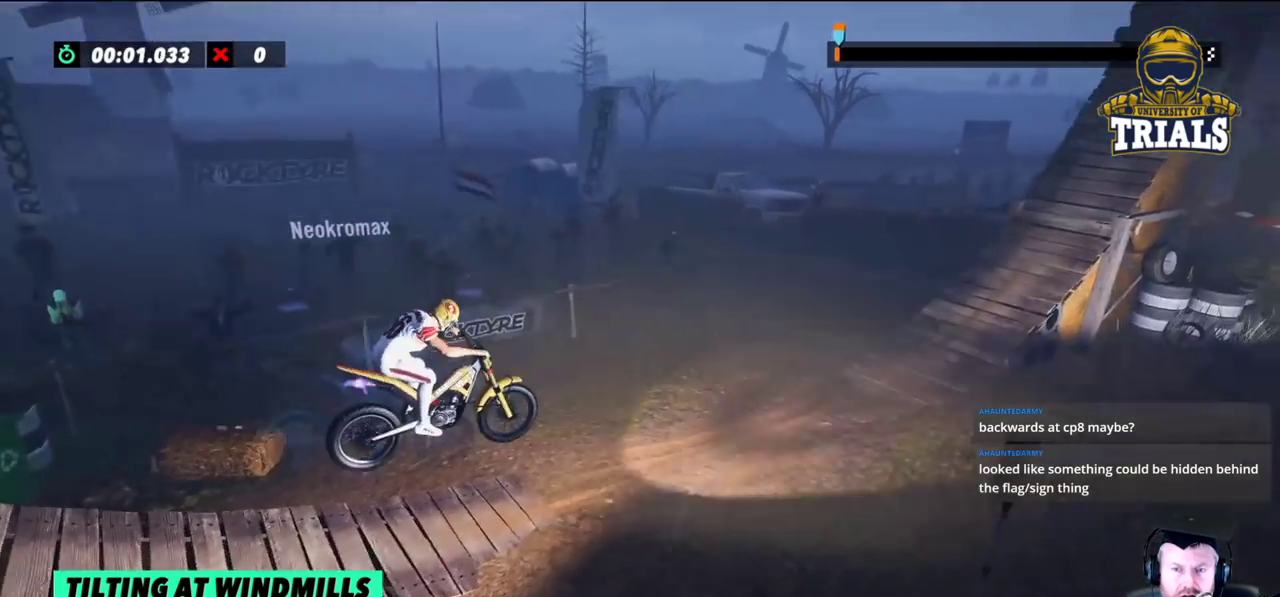
{"buttons": [], "left_stick": "center", "events": [[250, "left_stick", "left"], [433, "left_stick", "center"]]}
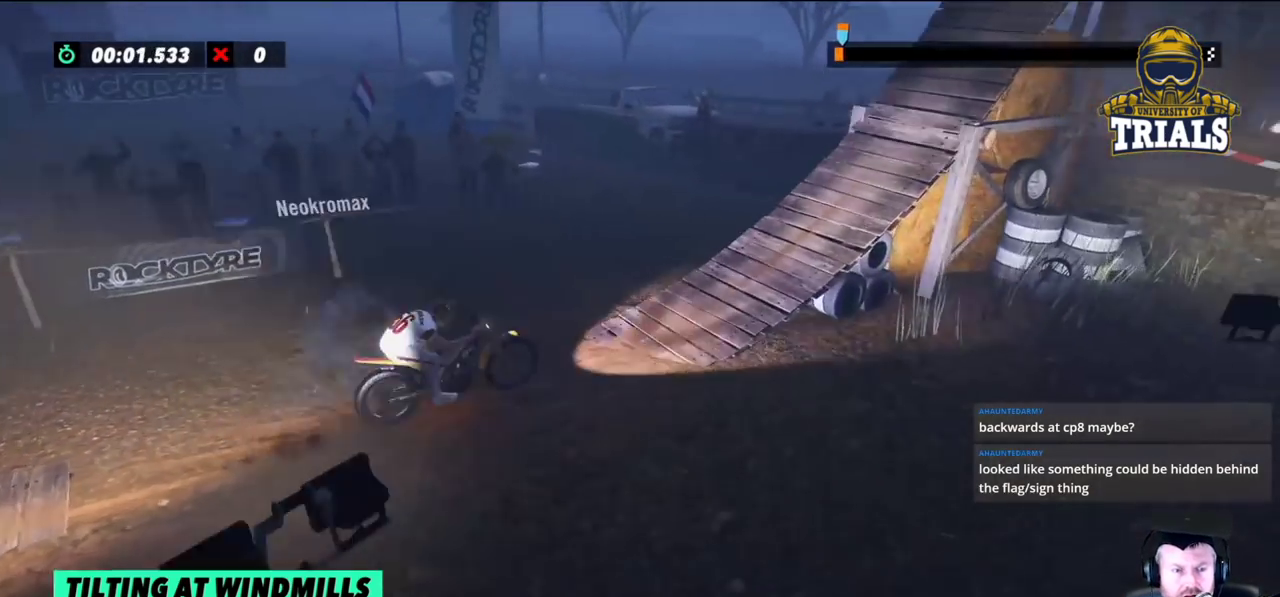
{"buttons": [], "left_stick": "center", "events": [[283, "left_stick", "right"], [367, "left_stick", "center"]]}
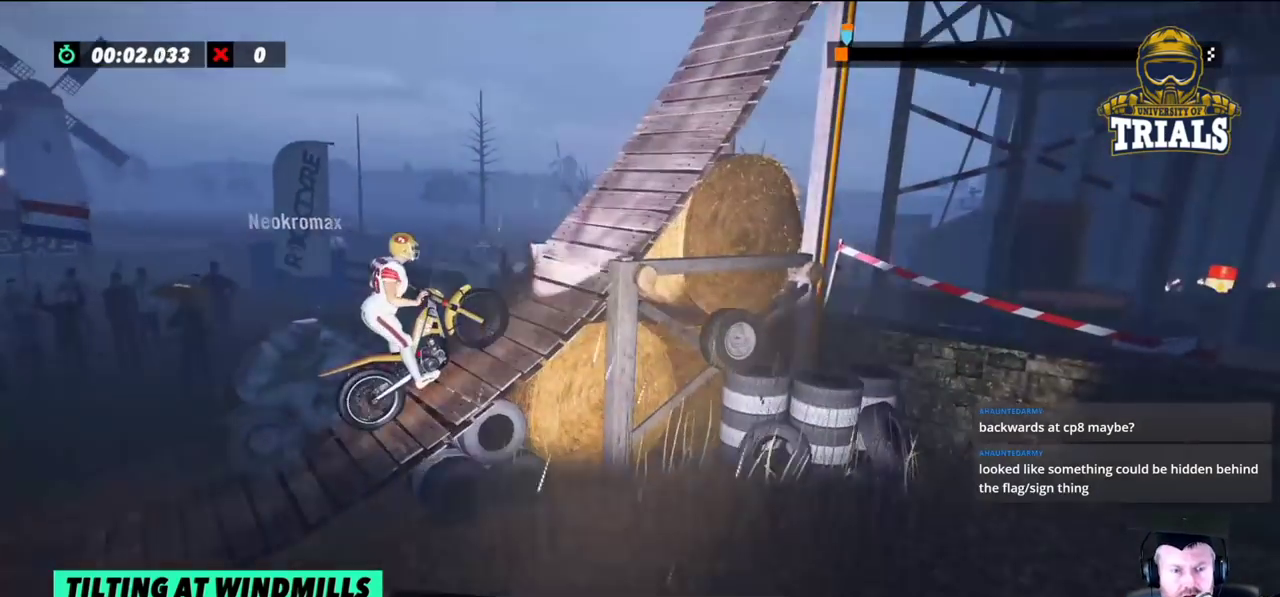
{"buttons": [], "left_stick": "right", "events": [[267, "left_stick", "right"]]}
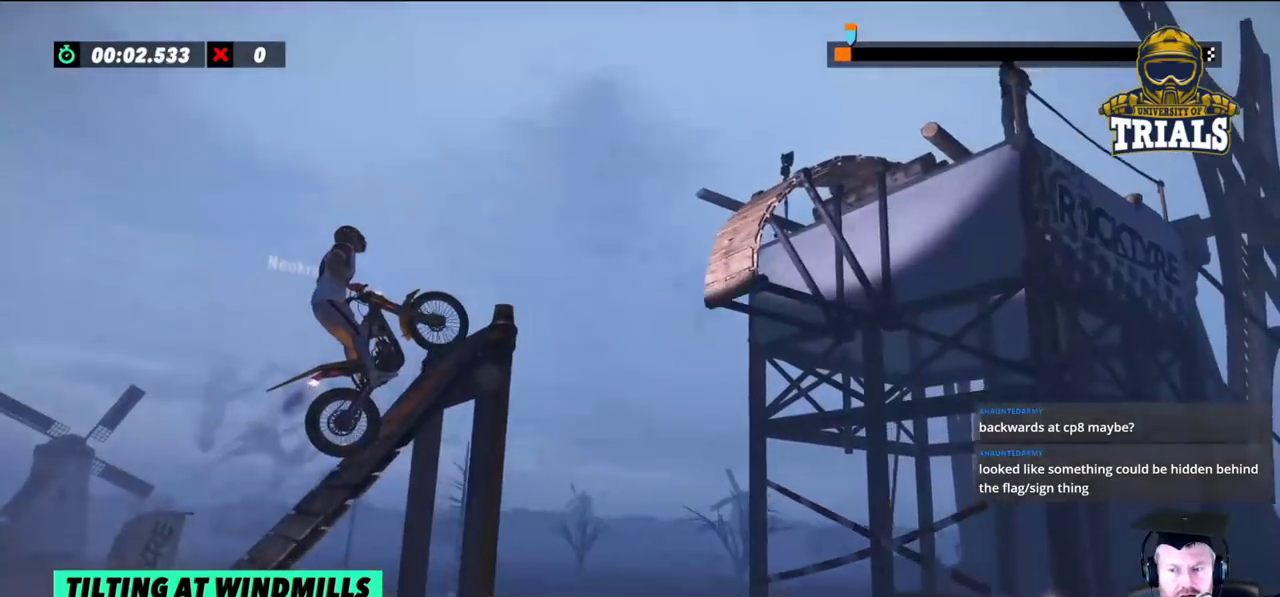
{"buttons": [], "left_stick": "center", "events": [[317, "left_stick", "center"]]}
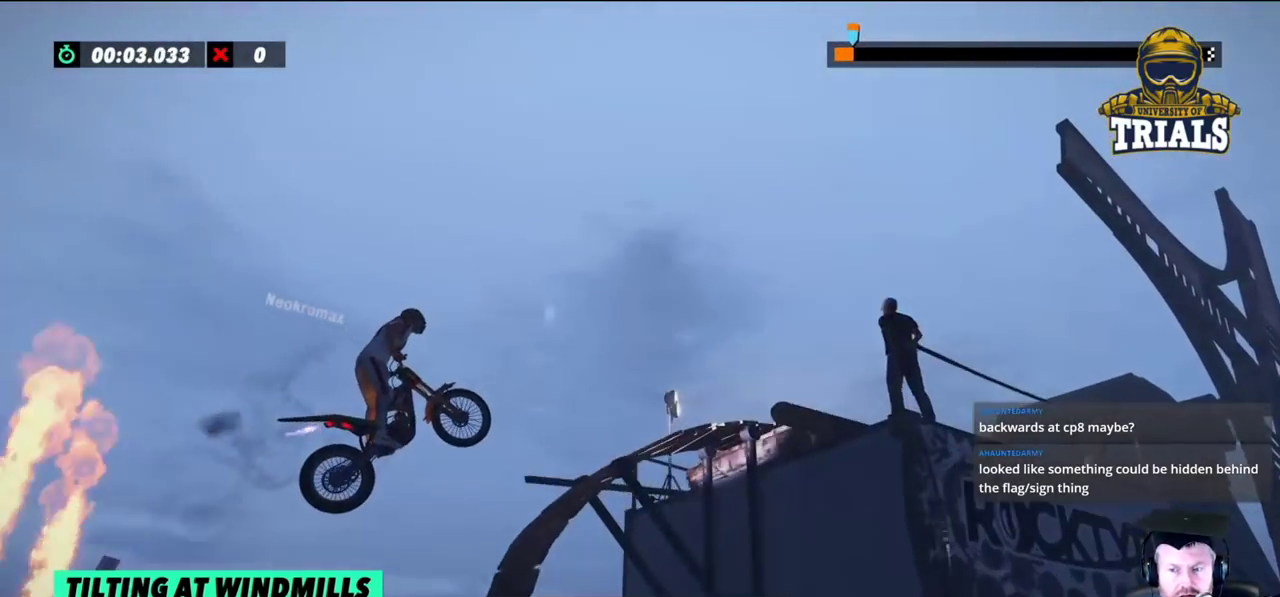
{"buttons": [], "left_stick": "center", "events": [[17, "left_stick", "left"], [150, "left_stick", "center"]]}
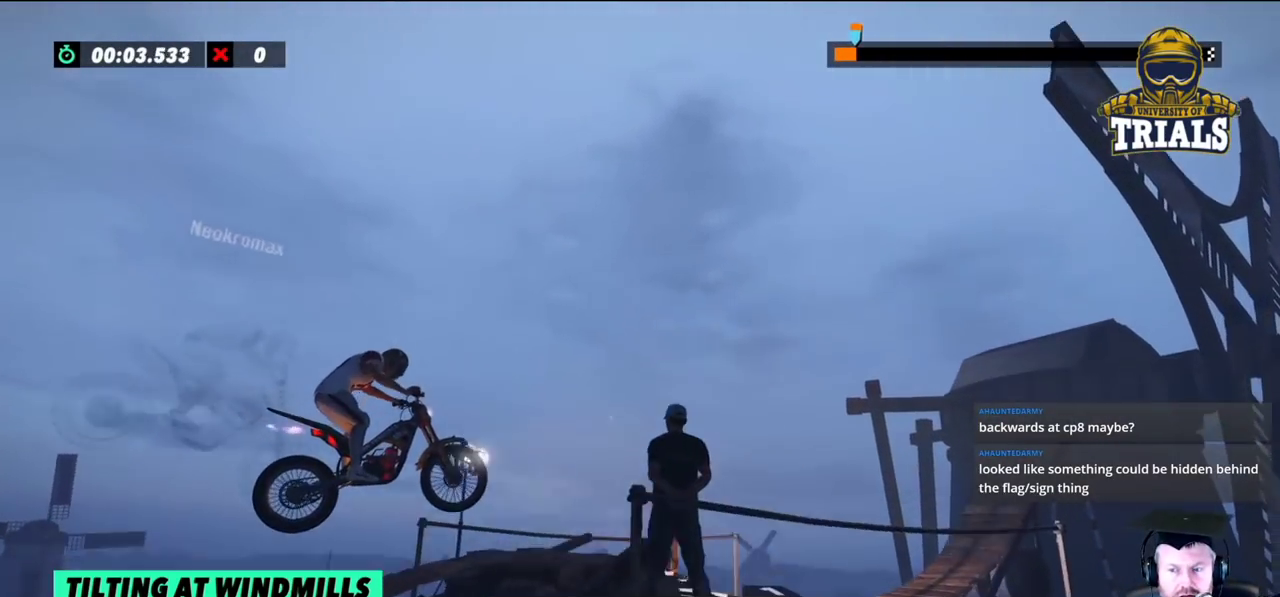
{"buttons": [], "left_stick": "center", "events": []}
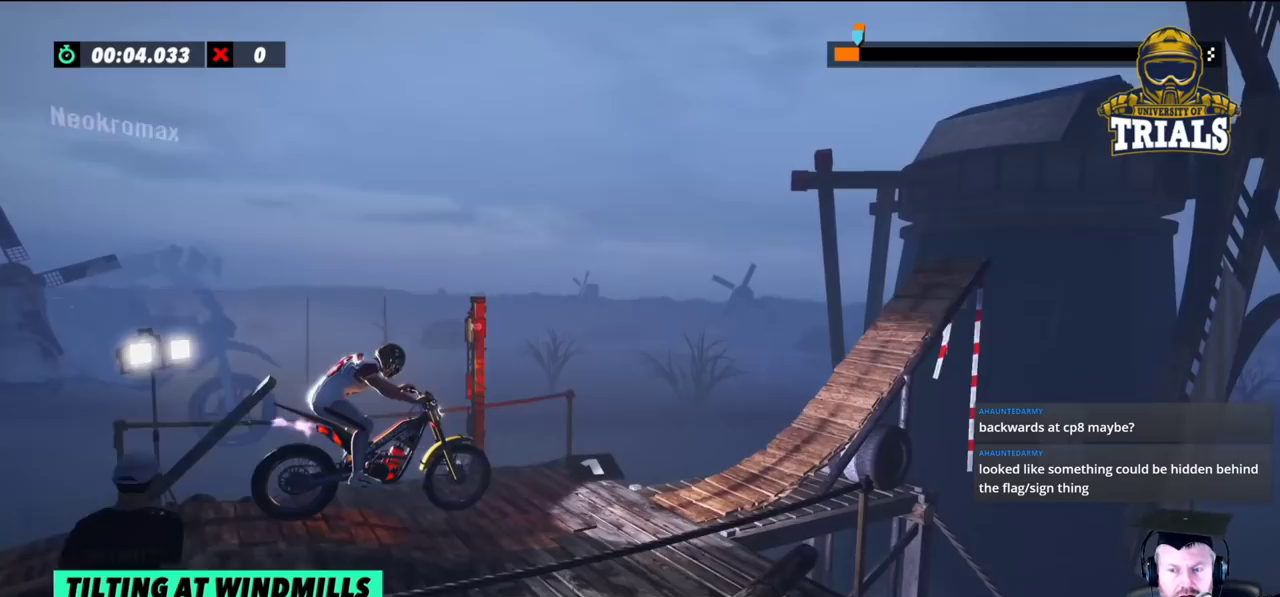
{"buttons": [], "left_stick": "center", "events": [[50, "left_stick", "left"], [417, "left_stick", "right"], [500, "left_stick", "center"]]}
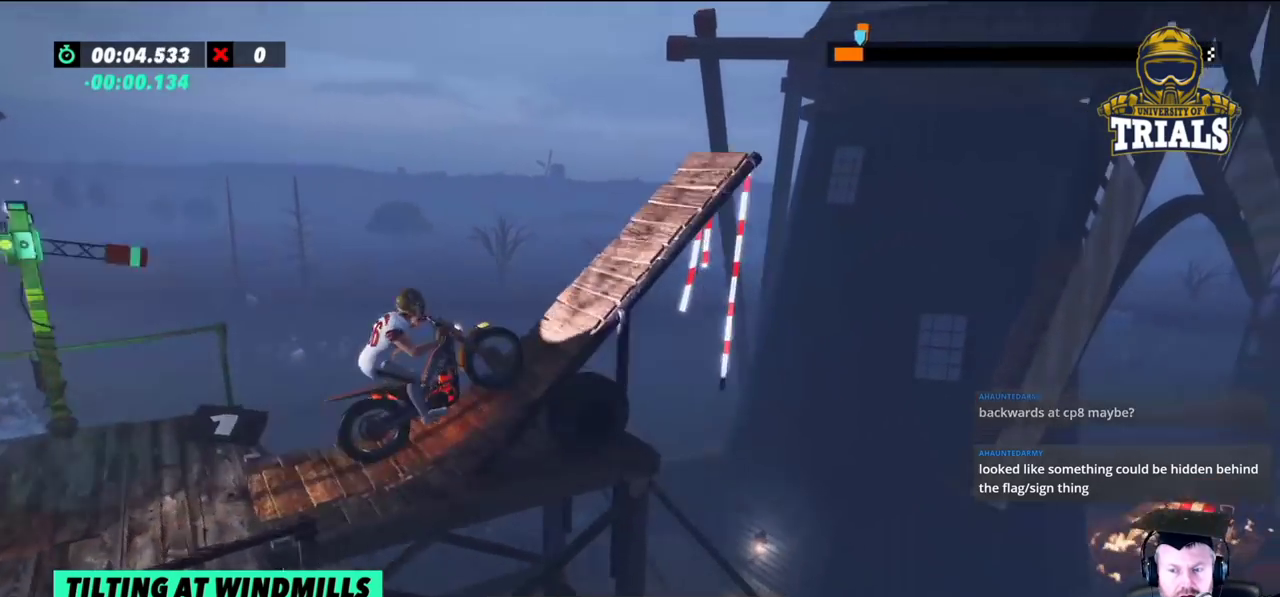
{"buttons": [], "left_stick": "center", "events": []}
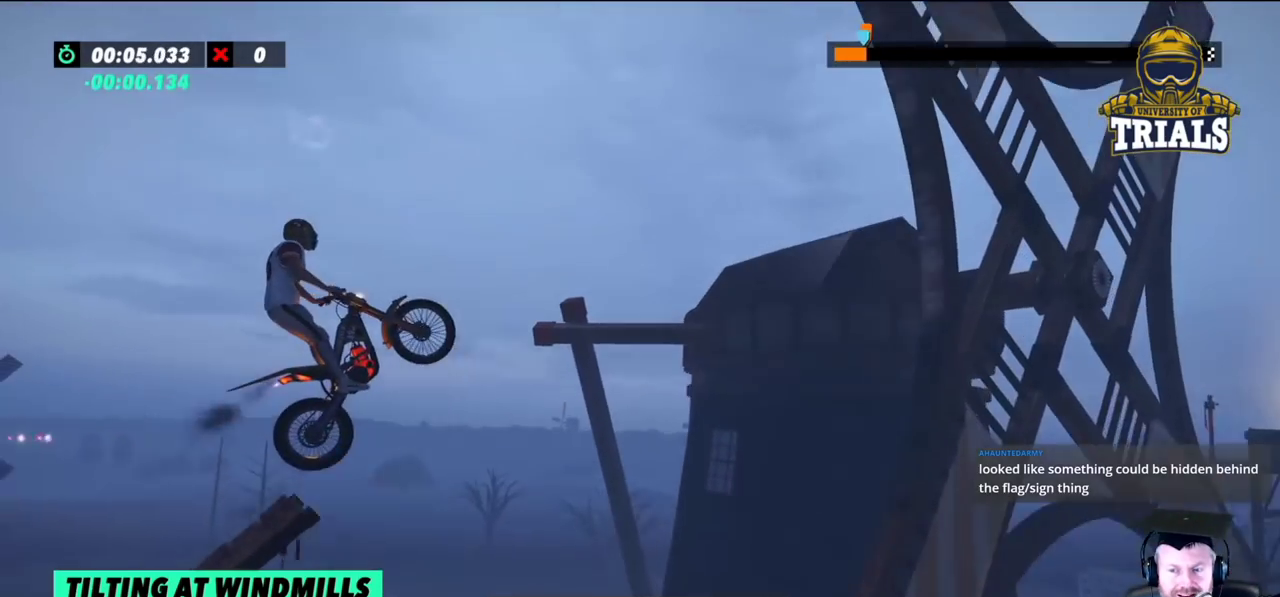
{"buttons": [], "left_stick": "center", "events": [[217, "left_stick", "left"], [383, "left_stick", "center"]]}
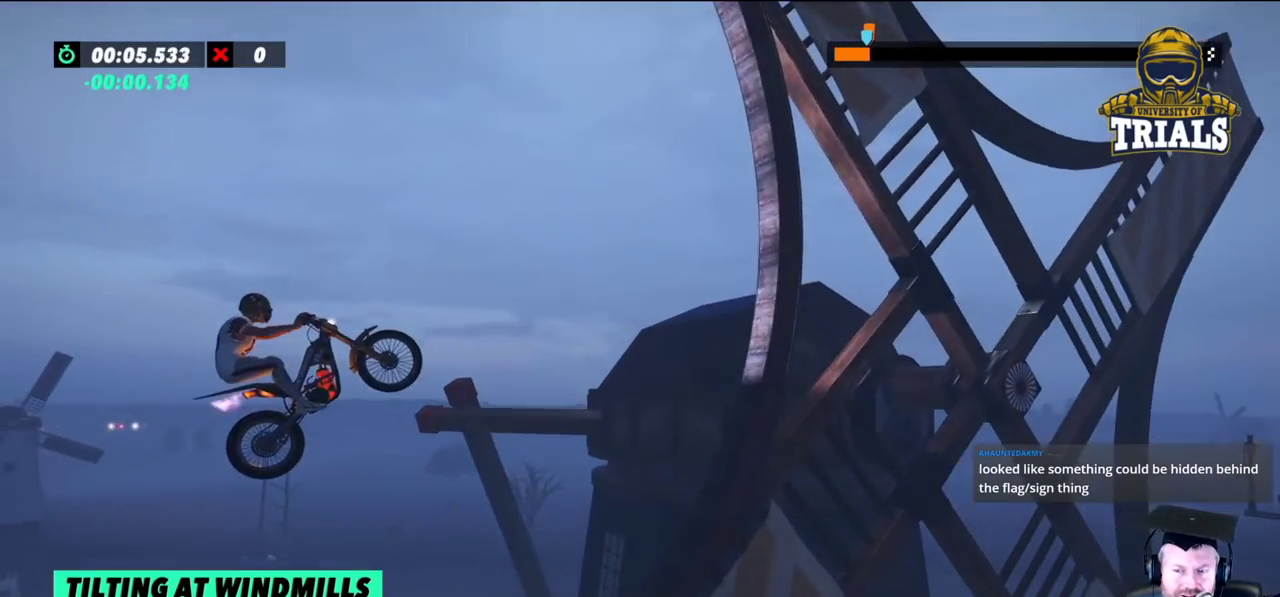
{"buttons": [], "left_stick": "center", "events": [[50, "left_stick", "right"], [167, "left_stick", "center"]]}
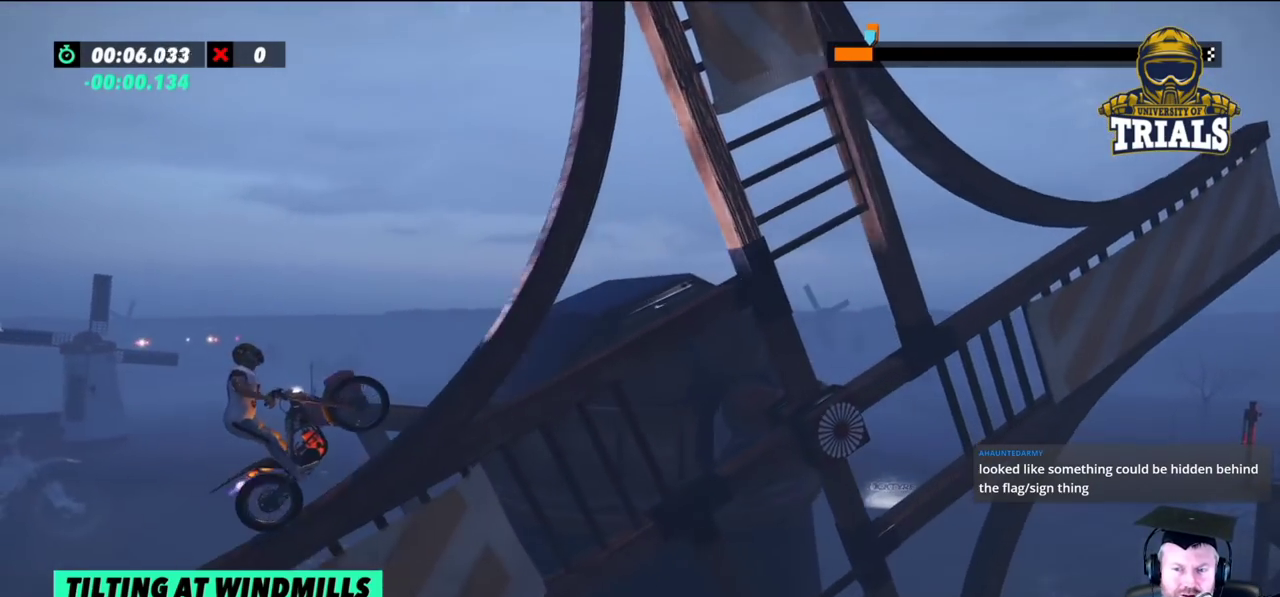
{"buttons": [], "left_stick": "right", "events": [[433, "left_stick", "right"]]}
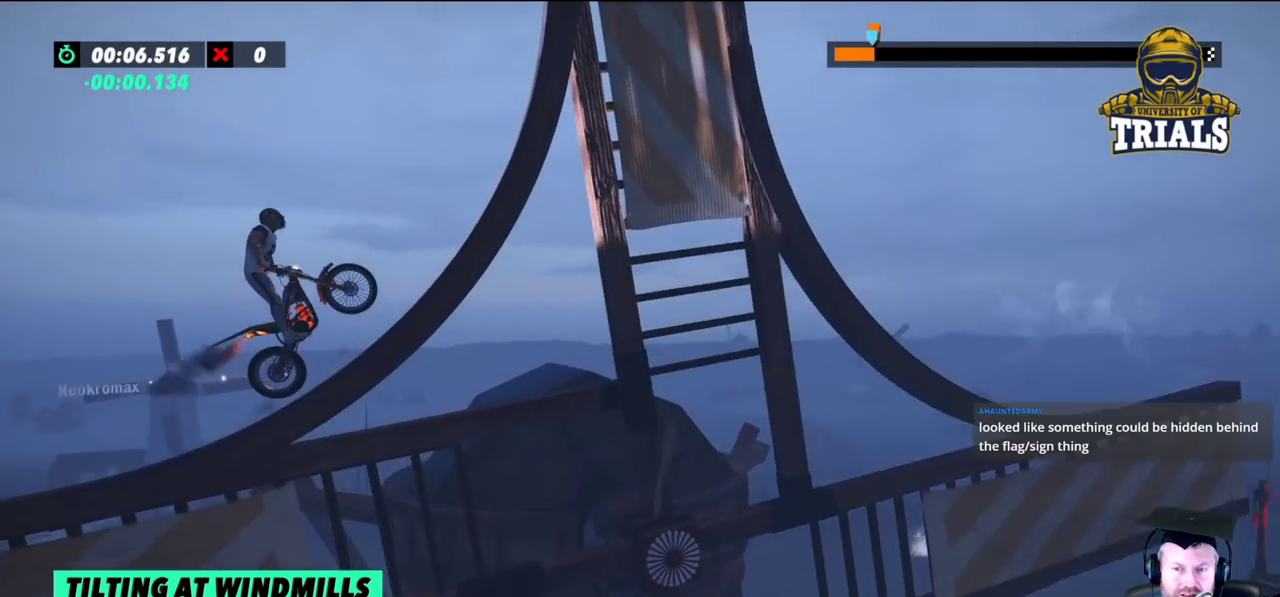
{"buttons": [], "left_stick": "left", "events": [[250, "left_stick", "center"], [450, "left_stick", "left"]]}